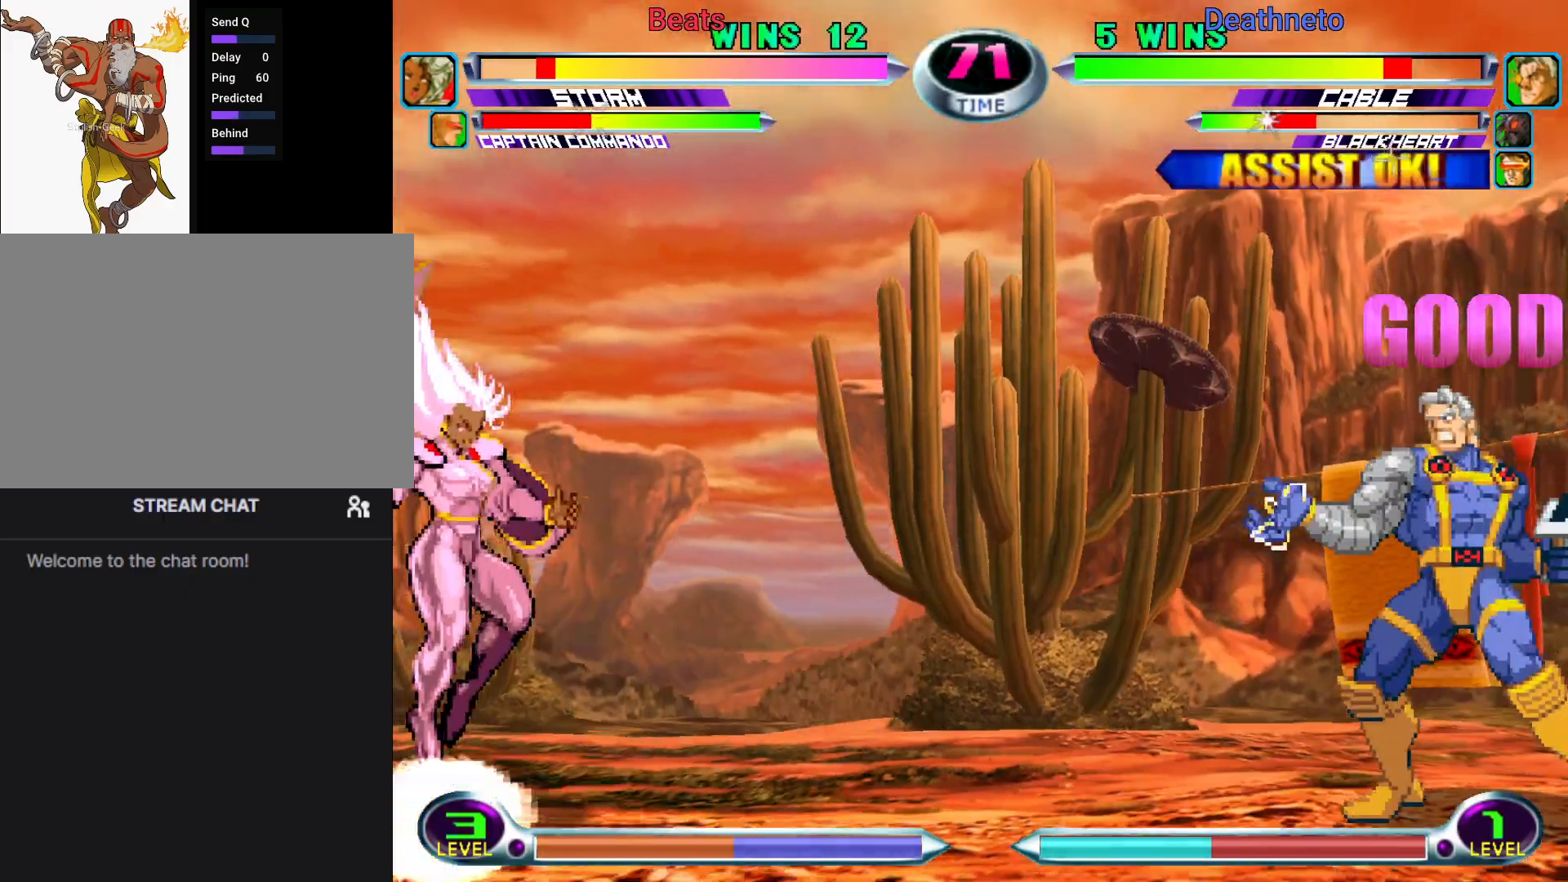
Gameplay with a controller (arcade stick); each line is a JSON object with the inputs held at the frame after it. "events" lists button and stick changes between this image and that frame as [ms after this image, input, new state], when the widget could be followed in between. Not read: L3 R3.
{"buttons": ["CROSS"], "left_stick": "center", "events": [[17, "left_stick", "left"], [50, "SQUARE", "down"], [50, "TRIANGLE", "down"], [100, "SQUARE", "up"], [100, "TRIANGLE", "up"], [117, "left_stick", "center"], [317, "left_stick", "left"], [400, "R1", "down"], [417, "CIRCLE", "down"], [417, "R2", "down"], [417, "TRIANGLE", "down"], [417, "left_stick", "center"], [433, "R1", "up"], [450, "CROSS", "down"], [450, "R2", "up"], [450, "SQUARE", "down"], [450, "TRIANGLE", "up"], [467, "CIRCLE", "up"], [467, "SQUARE", "up"]]}
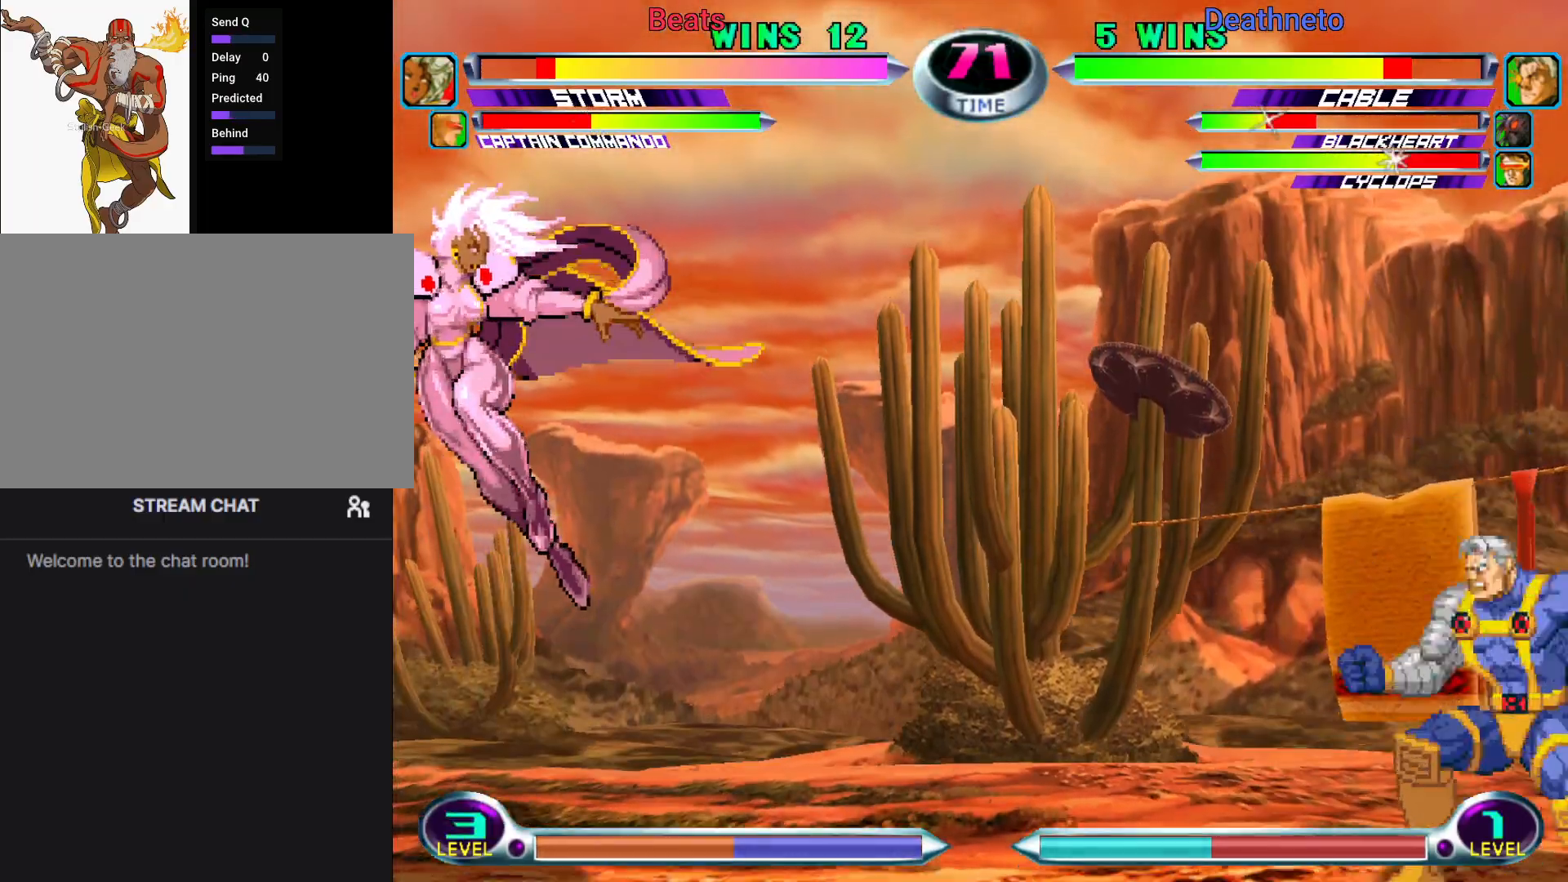
{"buttons": ["CROSS"], "left_stick": "center", "events": [[17, "CIRCLE", "down"], [33, "CROSS", "up"], [33, "SQUARE", "down"], [50, "R1", "down"], [50, "SQUARE", "up"], [50, "TRIANGLE", "down"], [100, "R1", "up"], [100, "SQUARE", "down"], [117, "CROSS", "down"], [117, "TRIANGLE", "up"], [133, "CIRCLE", "up"], [133, "SQUARE", "up"], [183, "CIRCLE", "down"], [200, "CROSS", "up"], [200, "SQUARE", "down"], [217, "R1", "down"], [217, "SQUARE", "up"], [217, "TRIANGLE", "down"], [233, "CIRCLE", "up"], [250, "CIRCLE", "down"], [267, "CIRCLE", "up"], [267, "R1", "up"], [267, "SQUARE", "down"], [283, "CIRCLE", "down"], [283, "CROSS", "down"], [283, "TRIANGLE", "up"], [300, "CIRCLE", "up"], [300, "SQUARE", "up"], [350, "CIRCLE", "down"], [350, "SQUARE", "down"], [367, "CROSS", "up"], [367, "SQUARE", "up"], [367, "TRIANGLE", "down"], [383, "CIRCLE", "up"], [383, "R1", "down"], [417, "SQUARE", "down"], [433, "R1", "up"], [450, "CIRCLE", "down"], [450, "CROSS", "down"], [450, "SQUARE", "up"], [450, "TRIANGLE", "up"], [467, "CIRCLE", "up"]]}
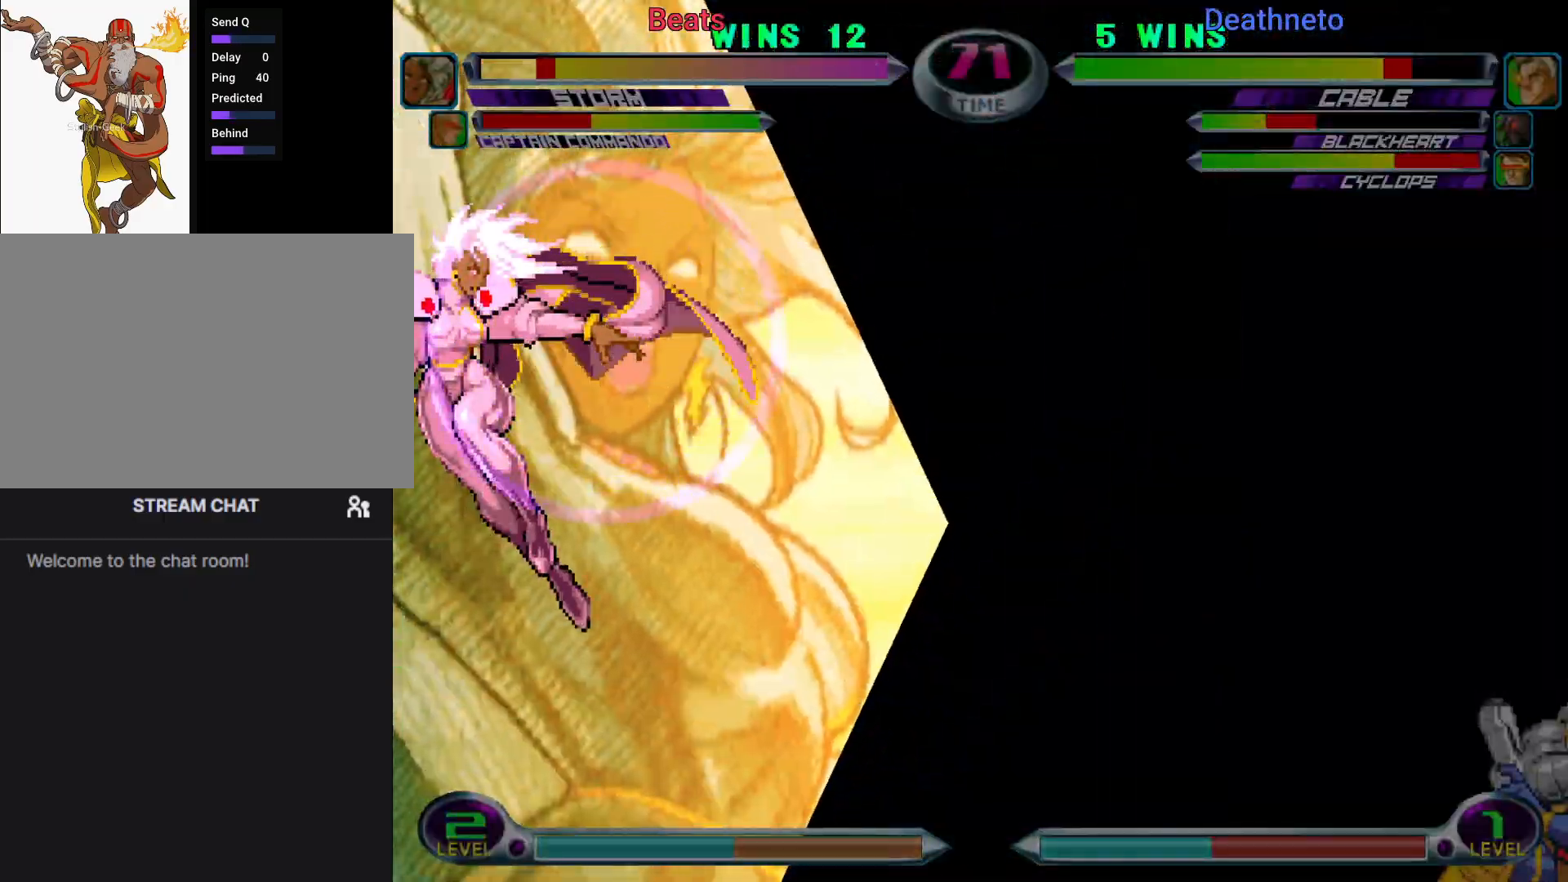
{"buttons": [], "left_stick": "center", "events": [[17, "CIRCLE", "down"], [17, "CROSS", "up"], [17, "SQUARE", "down"], [33, "CIRCLE", "up"], [33, "R1", "down"], [33, "SQUARE", "up"], [33, "TRIANGLE", "down"], [100, "R1", "up"], [100, "SQUARE", "down"], [117, "CIRCLE", "down"], [117, "CROSS", "down"], [117, "TRIANGLE", "up"], [133, "CIRCLE", "up"], [133, "SQUARE", "up"], [183, "CIRCLE", "down"], [183, "SQUARE", "down"], [200, "CIRCLE", "up"], [200, "CROSS", "up"], [200, "TRIANGLE", "down"], [233, "TRIANGLE", "up"], [267, "SQUARE", "up"]]}
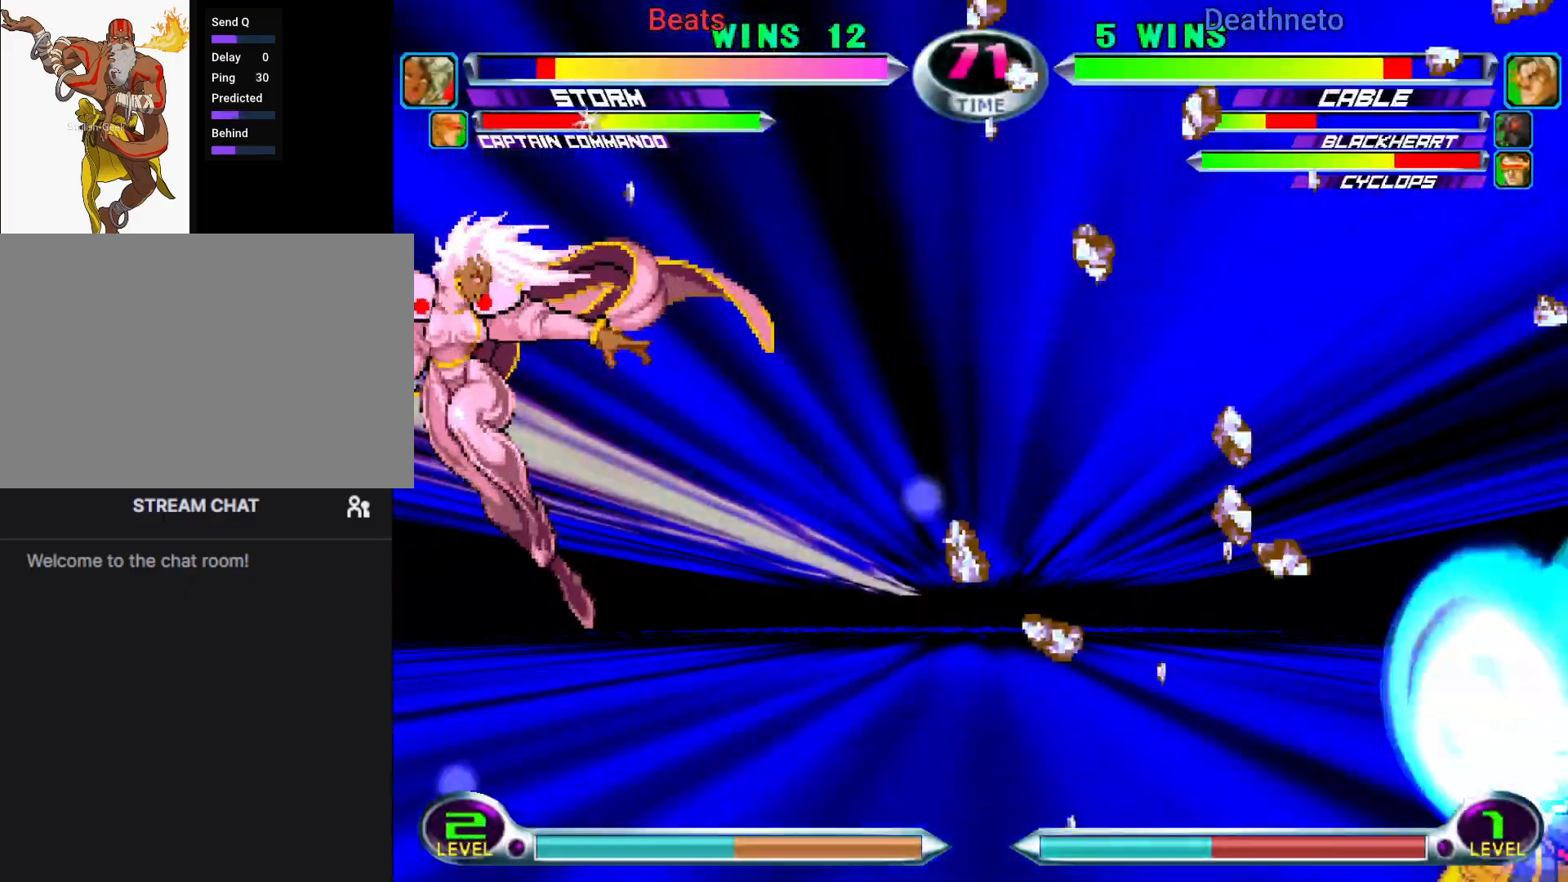
{"buttons": [], "left_stick": "center", "events": [[433, "SQUARE", "down"], [433, "TRIANGLE", "down"], [483, "TRIANGLE", "up"], [500, "SQUARE", "up"]]}
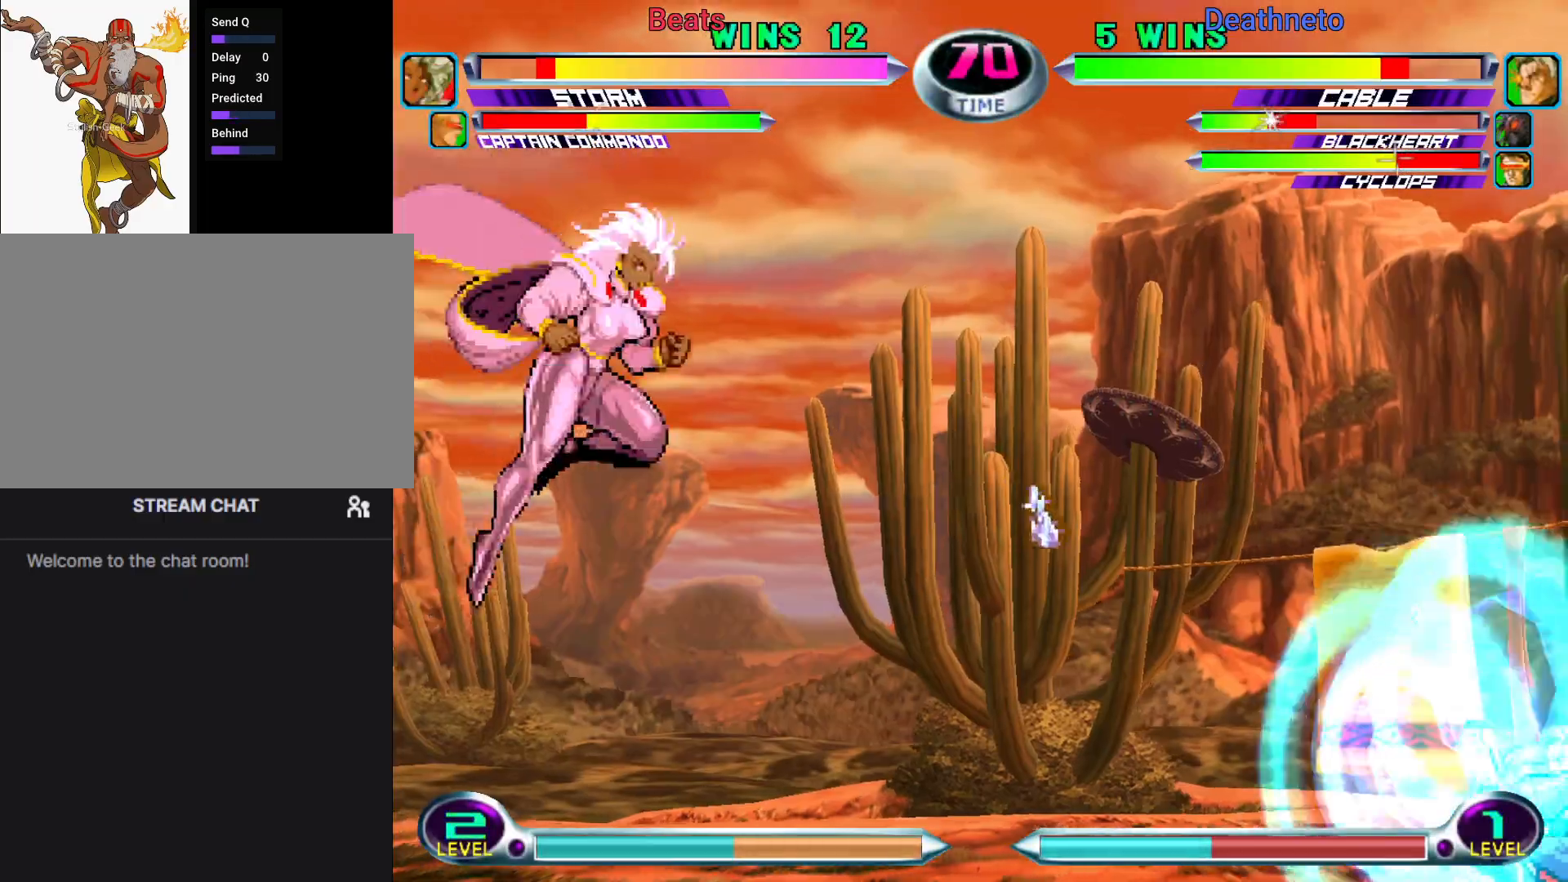
{"buttons": [], "left_stick": "right", "events": [[133, "left_stick", "up-right"], [183, "TRIANGLE", "down"], [250, "left_stick", "center"], [283, "TRIANGLE", "up"], [450, "left_stick", "right"]]}